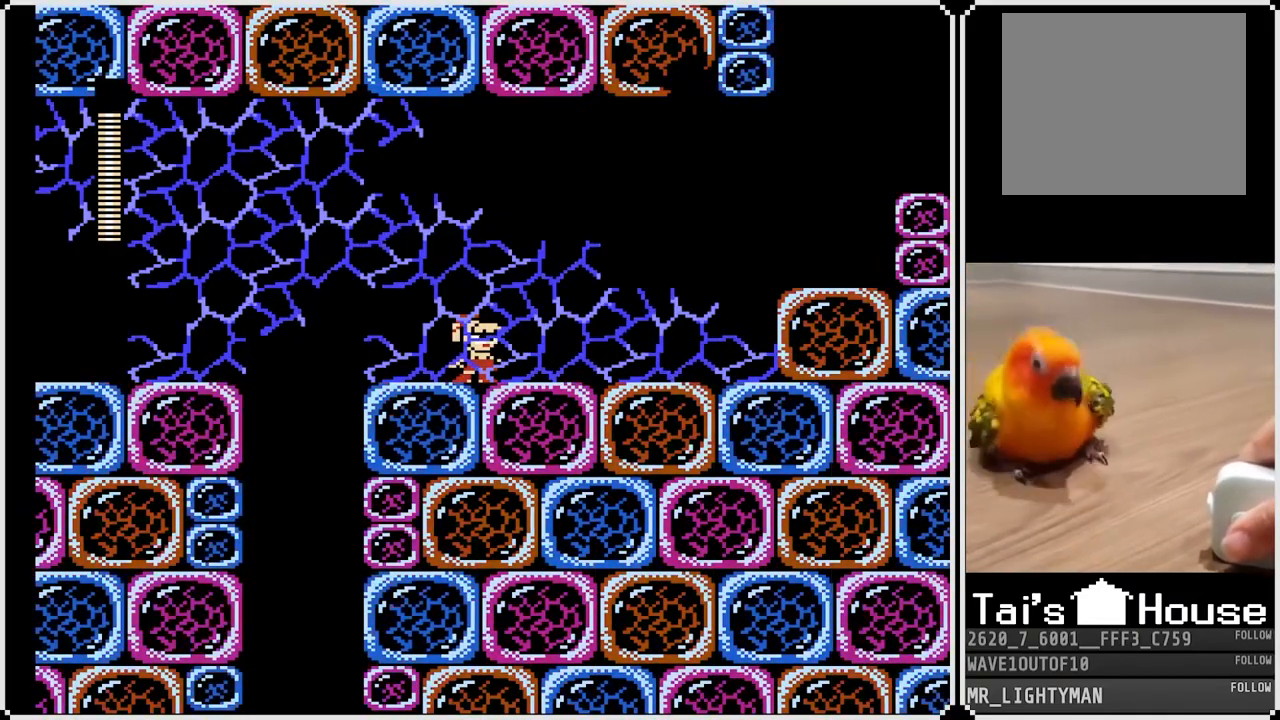
Gameplay with a controller (PlayStation layout); each line is a JSON object with the inputs held at the frame after it. "events" lists button and stick changes between this image and that frame as [ms after this image, input, new state], when the widget could be followed in between.
{"buttons": ["L1"], "left_stick": "center", "right_stick": "center", "events": [[33, "R1", "down"], [150, "R1", "up"], [183, "L1", "down"], [267, "L1", "up"], [300, "R1", "down"], [417, "L1", "down"], [417, "R1", "up"]]}
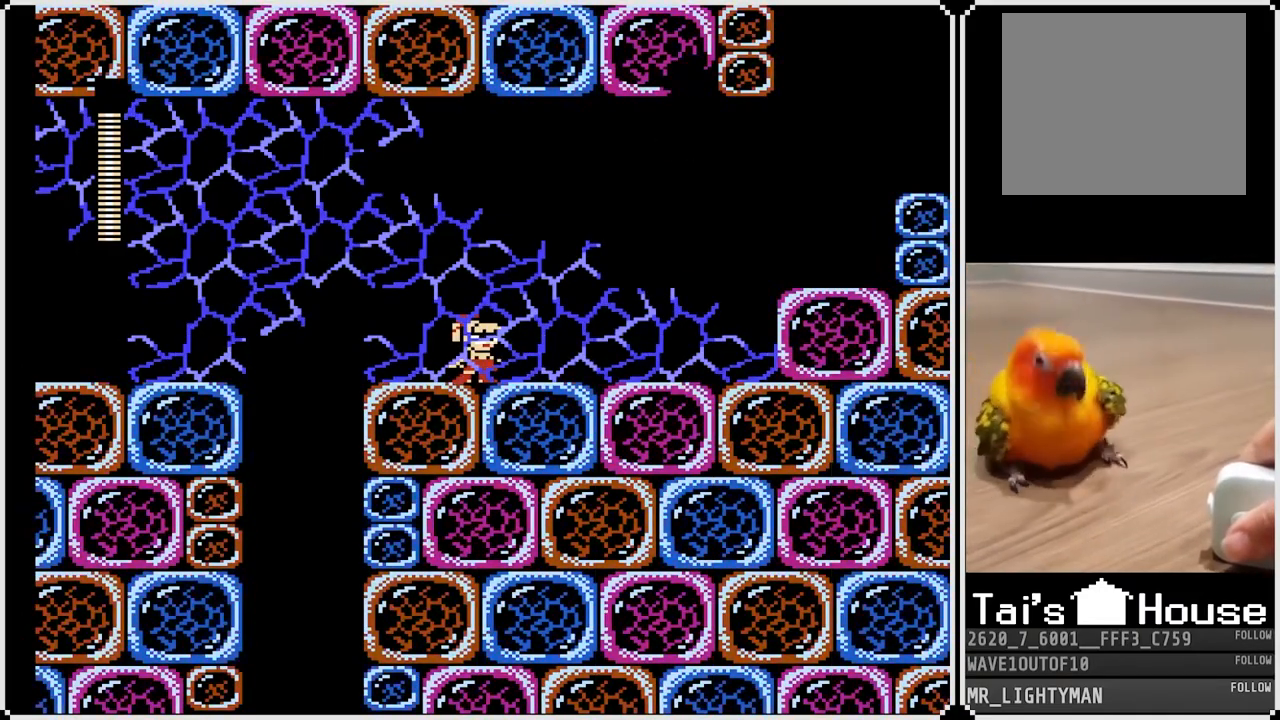
{"buttons": ["L1"], "left_stick": "center", "right_stick": "center", "events": [[150, "L1", "up"], [200, "R1", "down"], [383, "R1", "up"], [500, "L1", "down"]]}
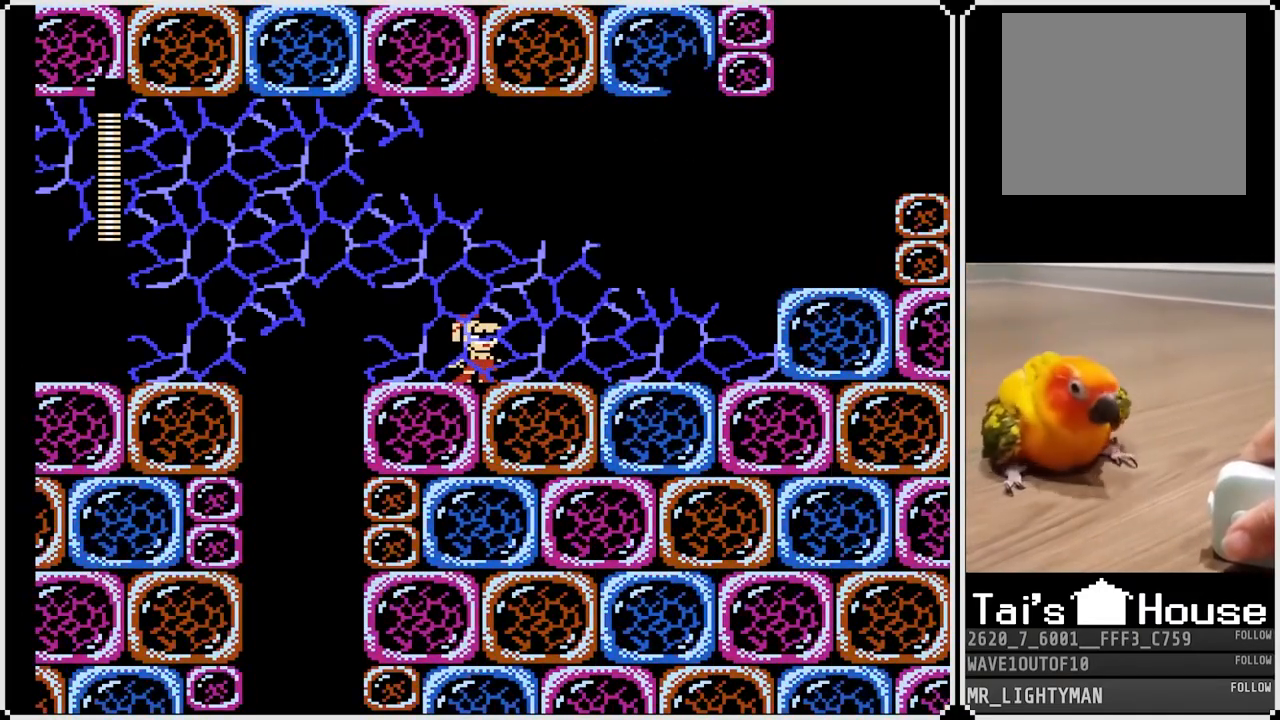
{"buttons": [], "left_stick": "center", "right_stick": "center", "events": [[100, "L1", "up"], [167, "R1", "down"], [233, "L1", "down"], [250, "R1", "up"], [300, "L1", "up"], [333, "R1", "down"], [433, "R1", "up"]]}
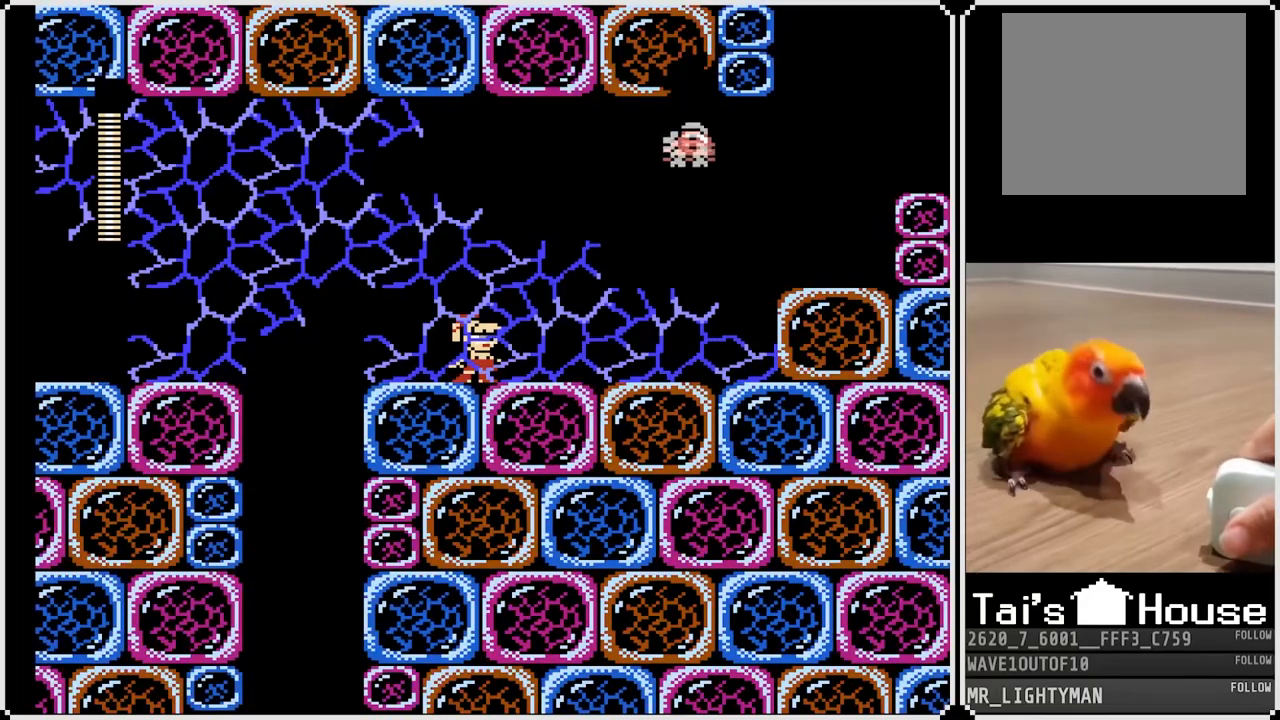
{"buttons": ["SQUARE"], "left_stick": "center", "right_stick": "center", "events": [[83, "L1", "down"], [217, "L1", "up"], [317, "R1", "down"], [350, "R1", "up"], [400, "SQUARE", "down"]]}
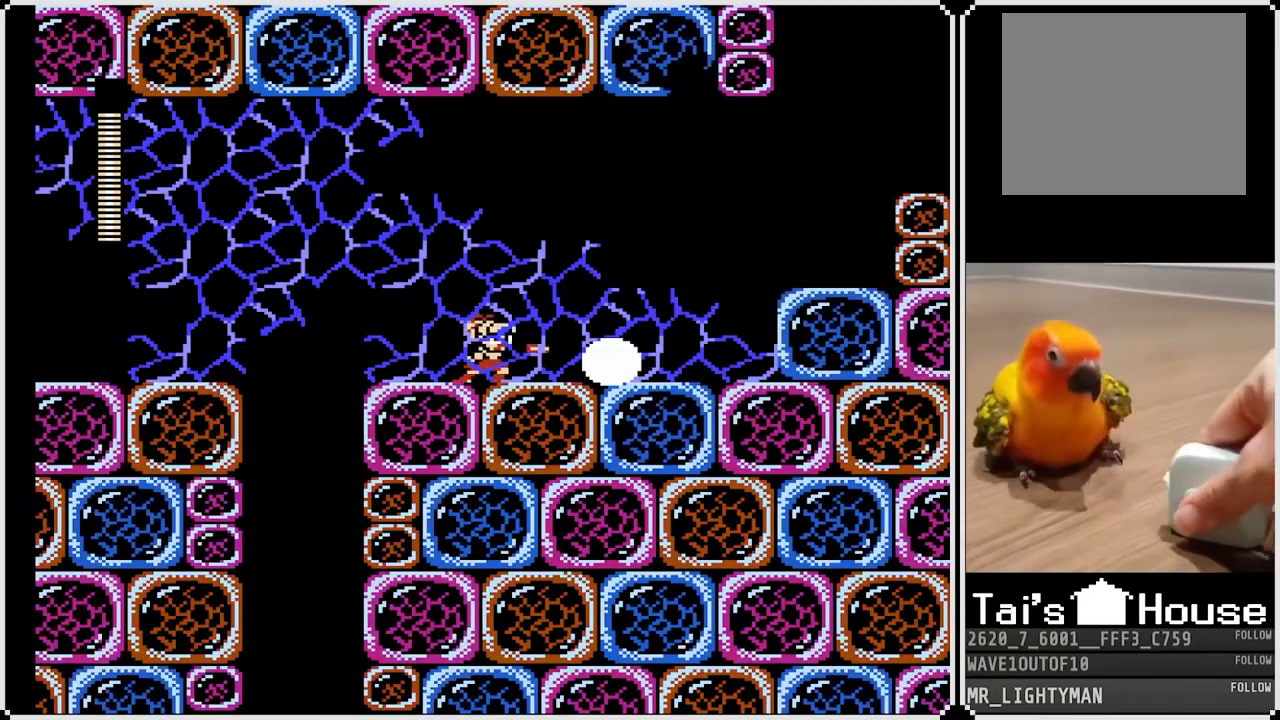
{"buttons": [], "left_stick": "center", "right_stick": "center", "events": [[33, "R1", "down"], [67, "SQUARE", "up"], [150, "R1", "up"], [250, "L1", "down"], [383, "R1", "down"], [417, "L1", "up"], [500, "R1", "up"]]}
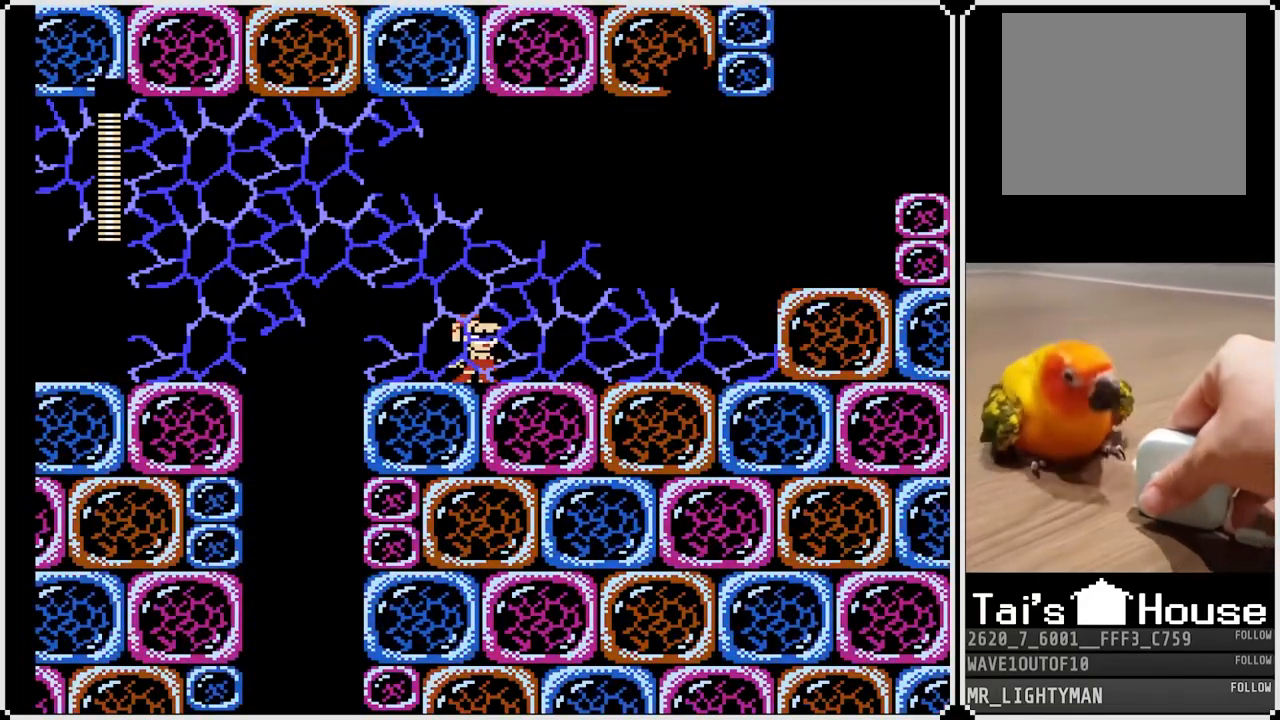
{"buttons": ["R1"], "left_stick": "center", "right_stick": "center", "events": [[183, "L1", "down"], [300, "L1", "up"], [433, "R1", "down"]]}
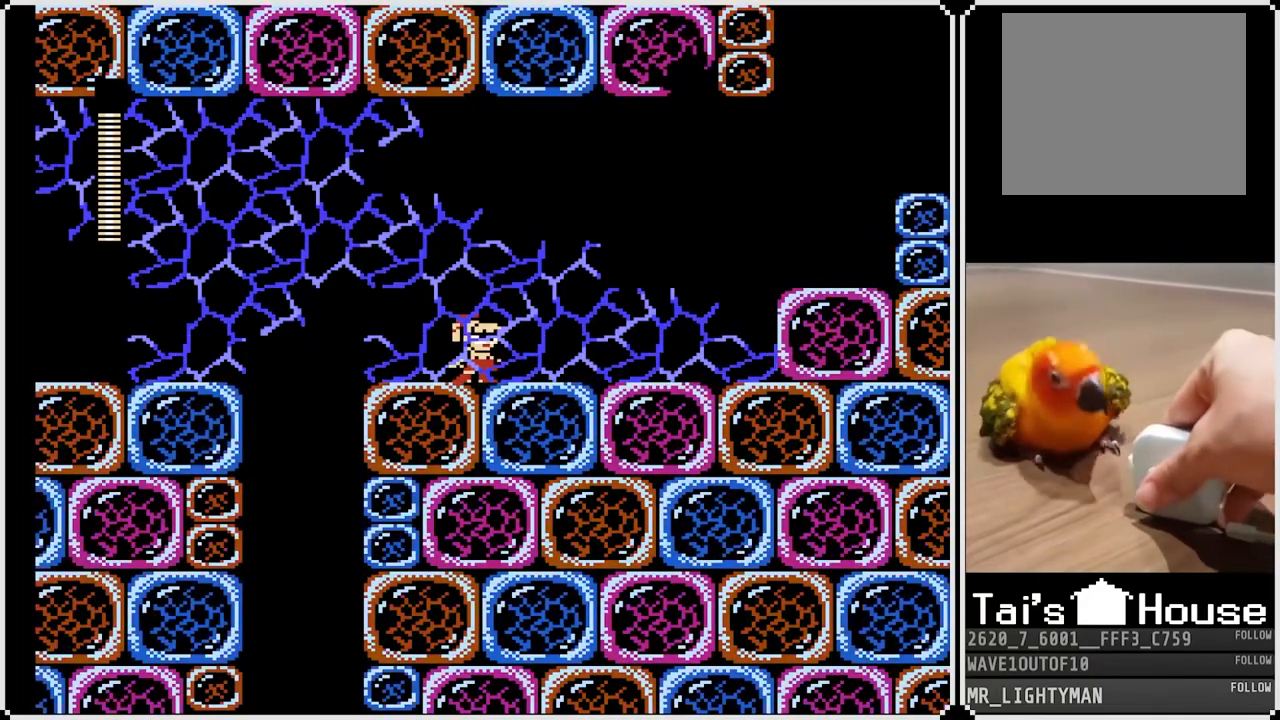
{"buttons": [], "left_stick": "center", "right_stick": "center", "events": [[50, "R1", "up"], [67, "L1", "down"], [267, "L1", "up"]]}
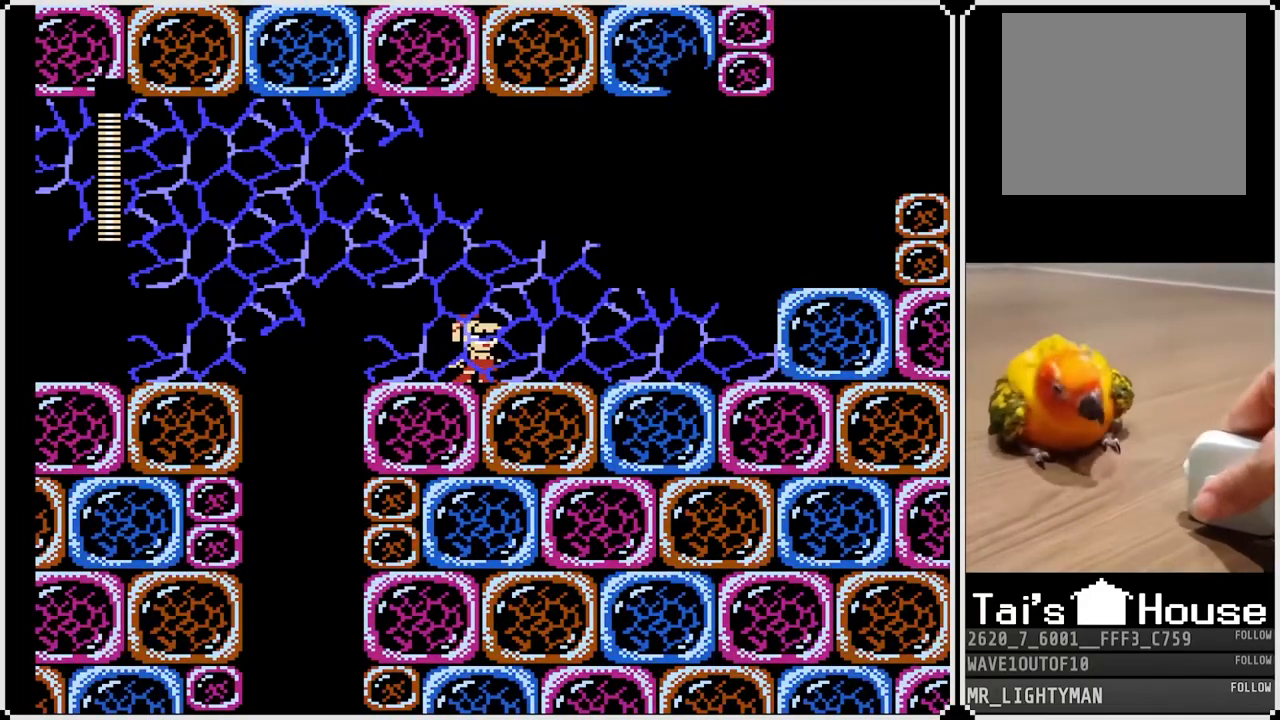
{"buttons": [], "left_stick": "center", "right_stick": "center", "events": []}
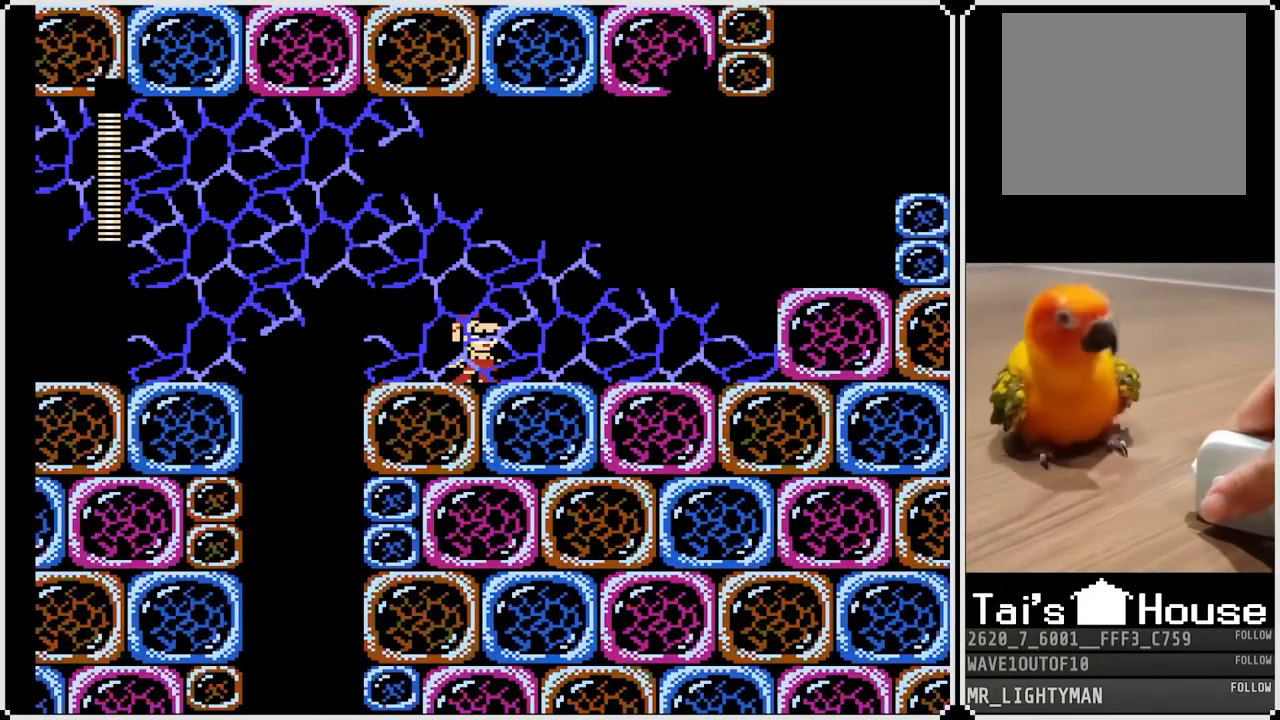
{"buttons": [], "left_stick": "center", "right_stick": "center", "events": [[267, "R1", "down"], [450, "R1", "up"]]}
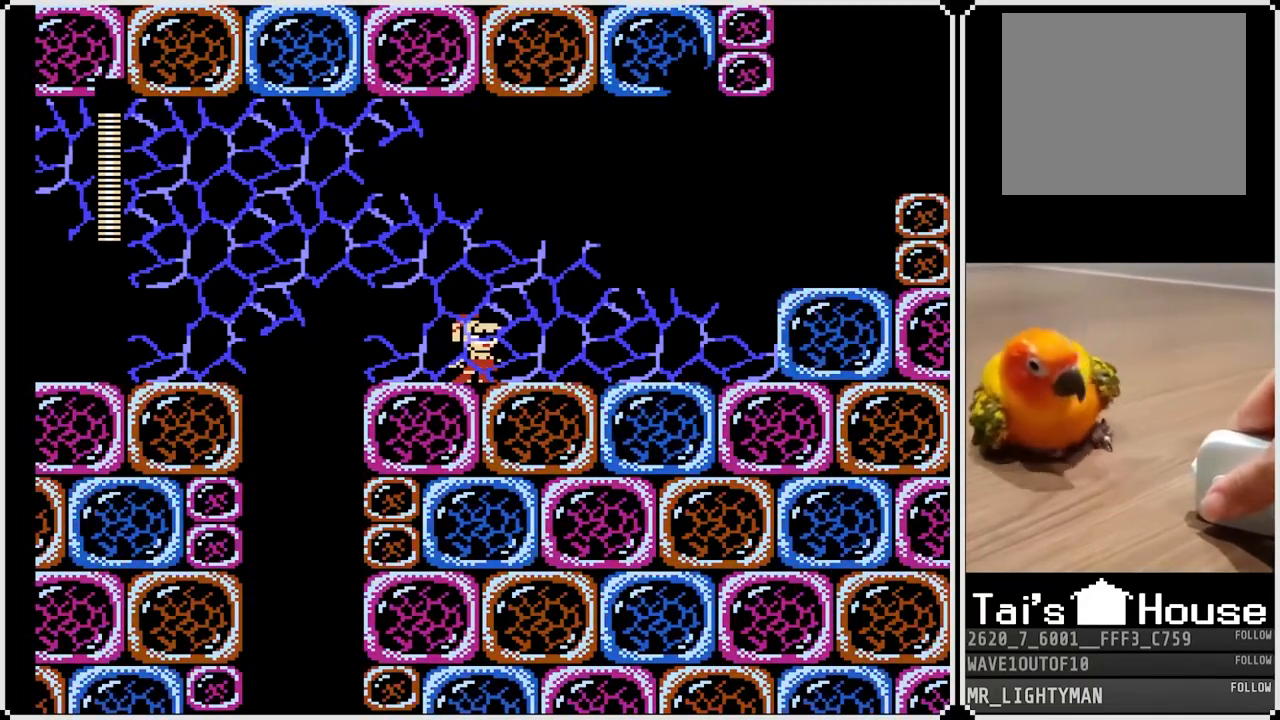
{"buttons": ["L1"], "left_stick": "center", "right_stick": "center", "events": [[33, "L1", "down"], [133, "L1", "up"], [167, "R1", "down"], [300, "R1", "up"], [433, "L1", "down"]]}
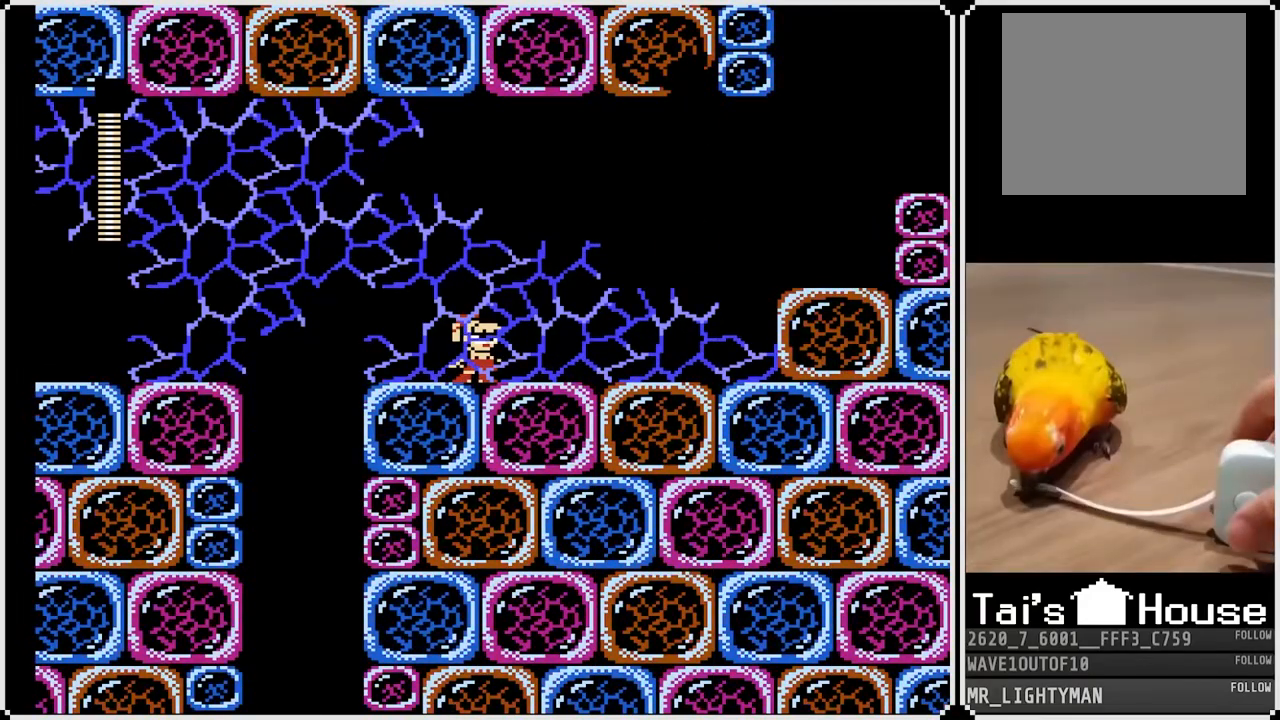
{"buttons": ["L1"], "left_stick": "center", "right_stick": "center", "events": [[100, "L1", "up"], [200, "R1", "down"], [317, "R1", "up"], [350, "L1", "down"]]}
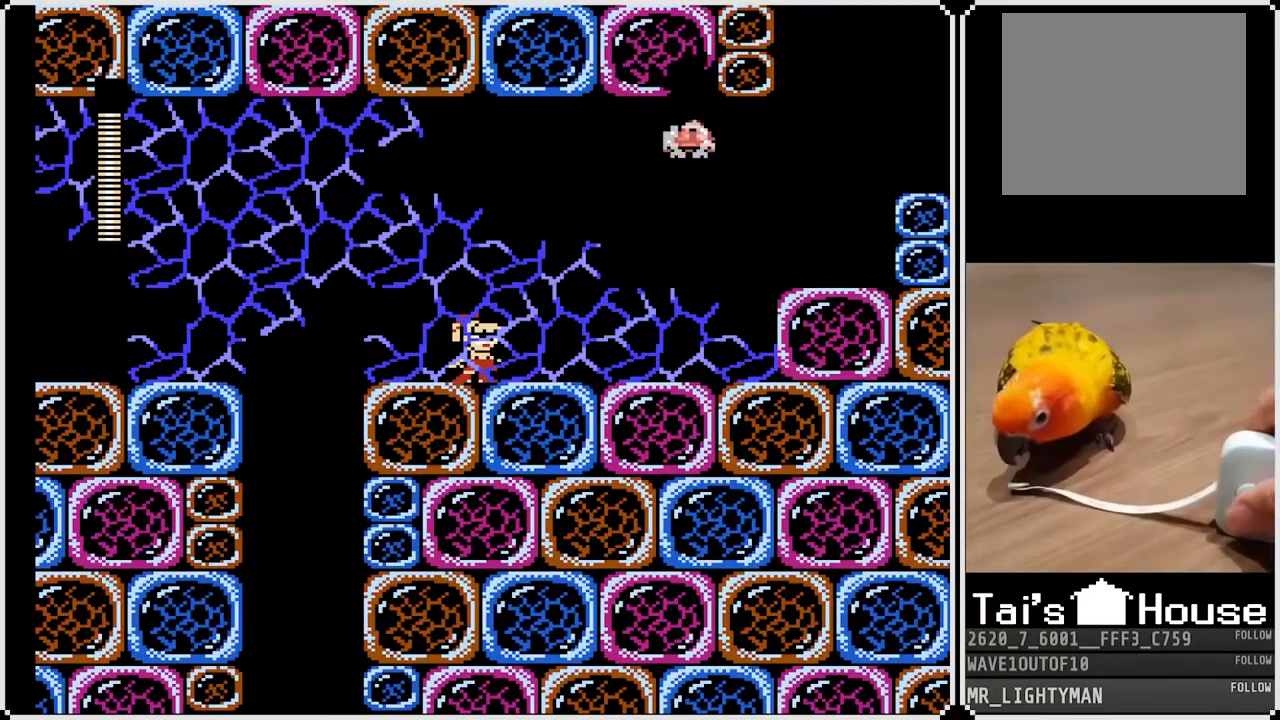
{"buttons": ["SQUARE"], "left_stick": "center", "right_stick": "center", "events": [[50, "L1", "up"], [100, "R1", "down"], [217, "L1", "down"], [233, "R1", "up"], [367, "L1", "up"], [433, "SQUARE", "down"]]}
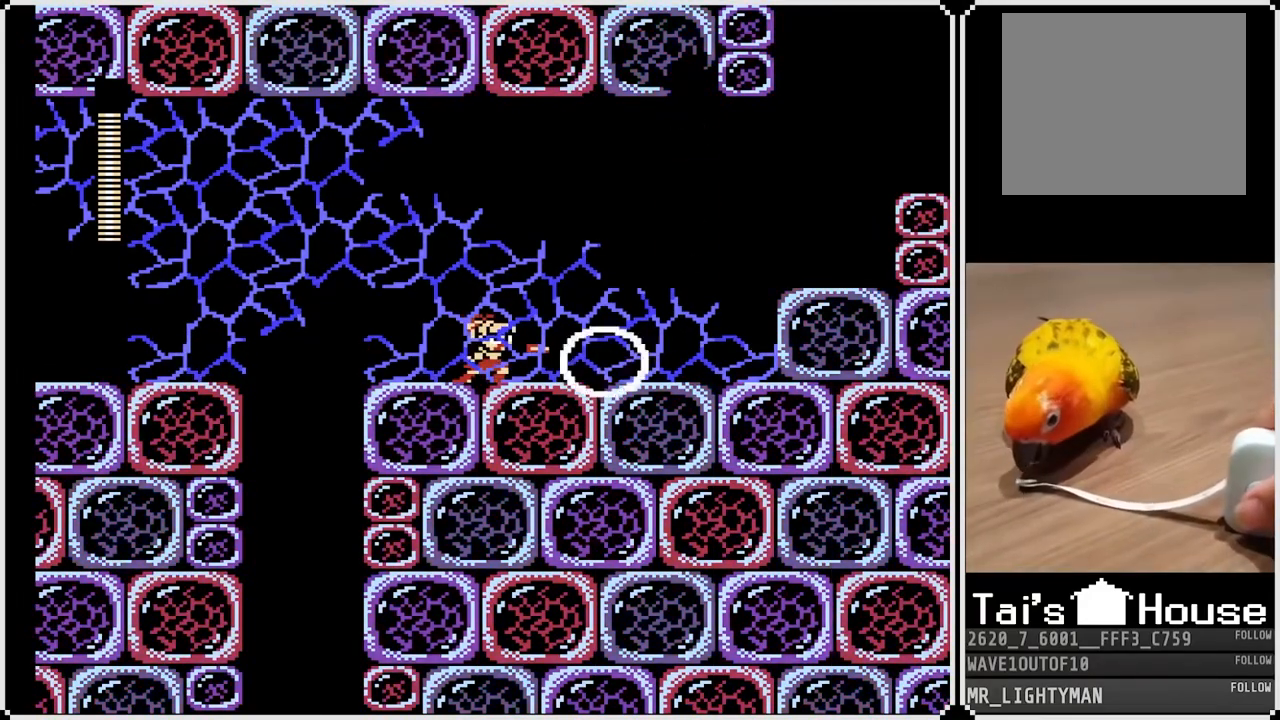
{"buttons": [], "left_stick": "center", "right_stick": "center", "events": [[33, "R1", "down"], [83, "SQUARE", "up"], [167, "R1", "up"], [183, "L1", "down"], [367, "L1", "up"], [367, "R1", "down"], [483, "R1", "up"]]}
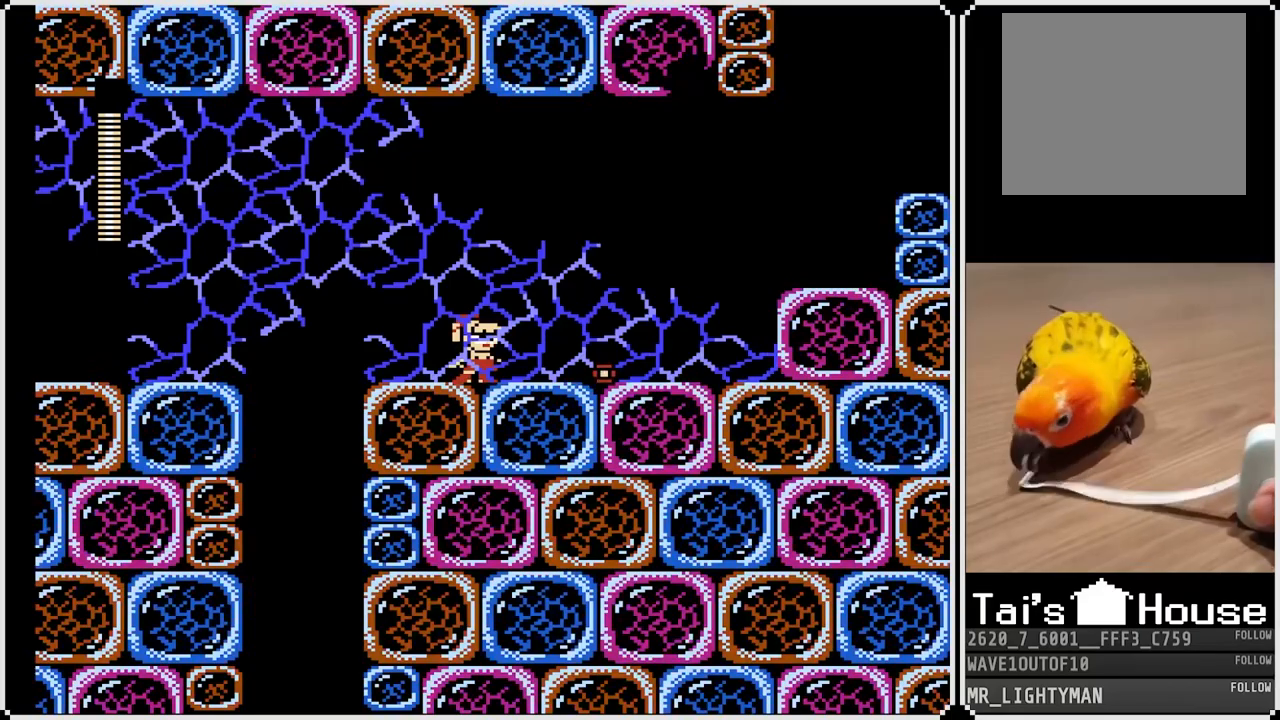
{"buttons": [], "left_stick": "center", "right_stick": "center", "events": [[67, "L1", "down"], [167, "L1", "up"], [250, "R1", "down"], [433, "R1", "up"]]}
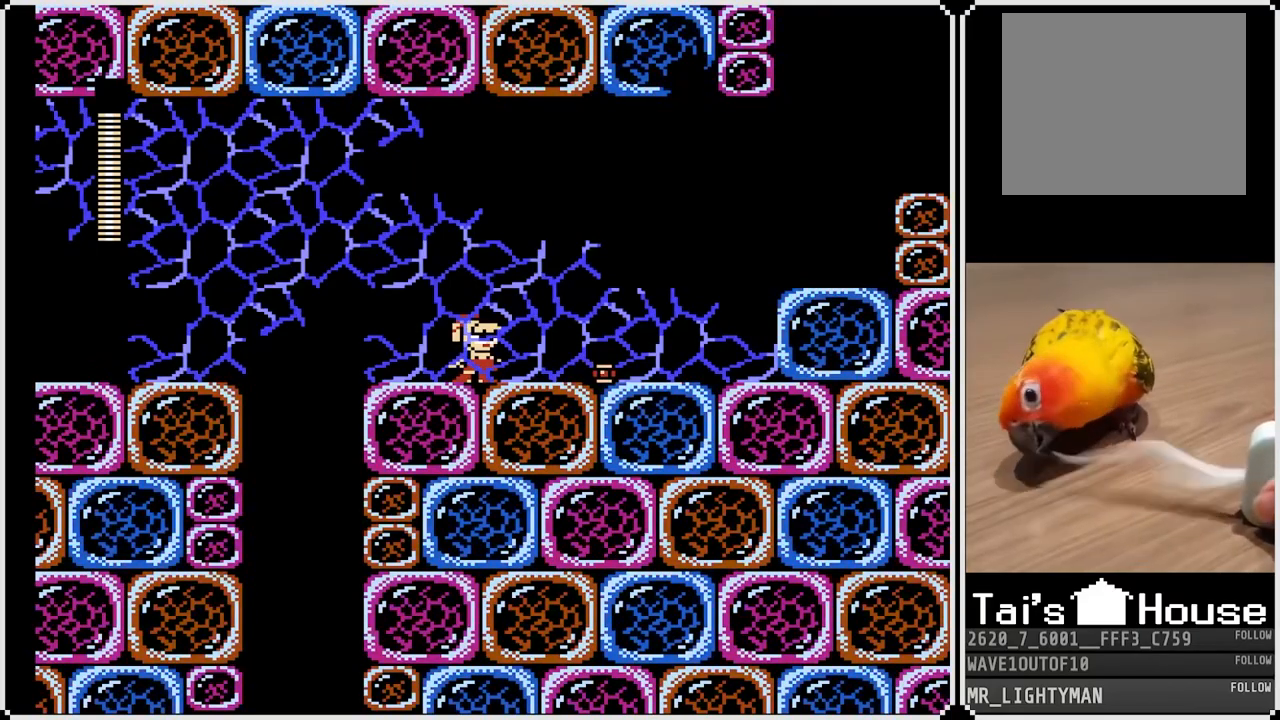
{"buttons": ["L1"], "left_stick": "center", "right_stick": "center", "events": [[100, "L1", "down"], [250, "L1", "up"], [367, "R1", "down"], [483, "R1", "up"], [500, "L1", "down"]]}
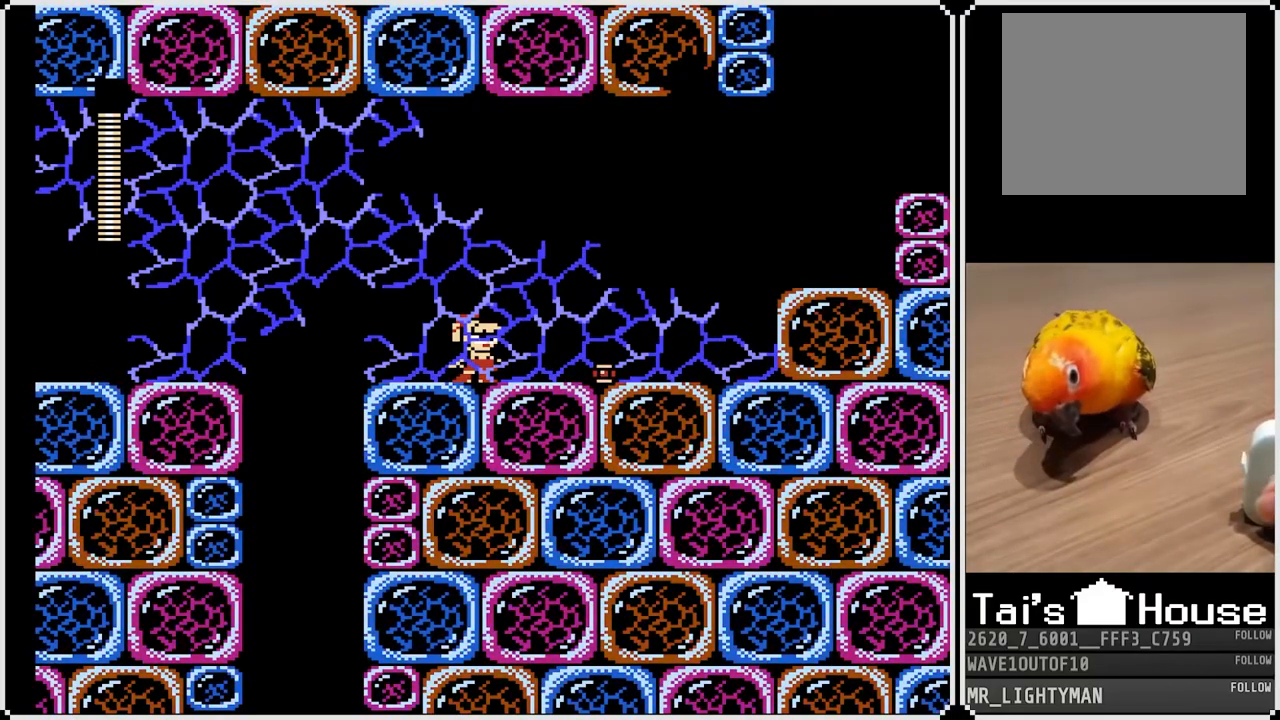
{"buttons": ["L1"], "left_stick": "center", "right_stick": "center", "events": [[117, "L1", "up"], [233, "R1", "down"], [367, "L1", "down"], [367, "R1", "up"]]}
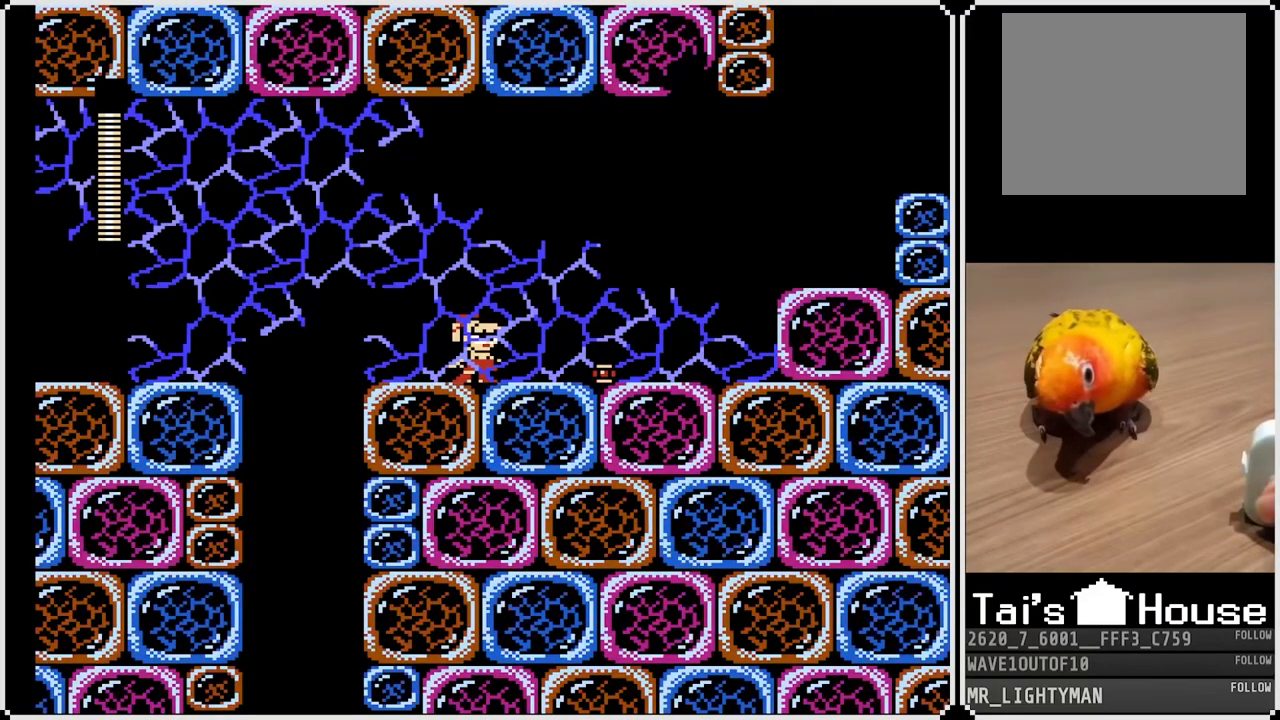
{"buttons": ["L1"], "left_stick": "center", "right_stick": "center", "events": [[67, "L1", "up"], [150, "R1", "down"], [300, "R1", "up"], [417, "L1", "down"]]}
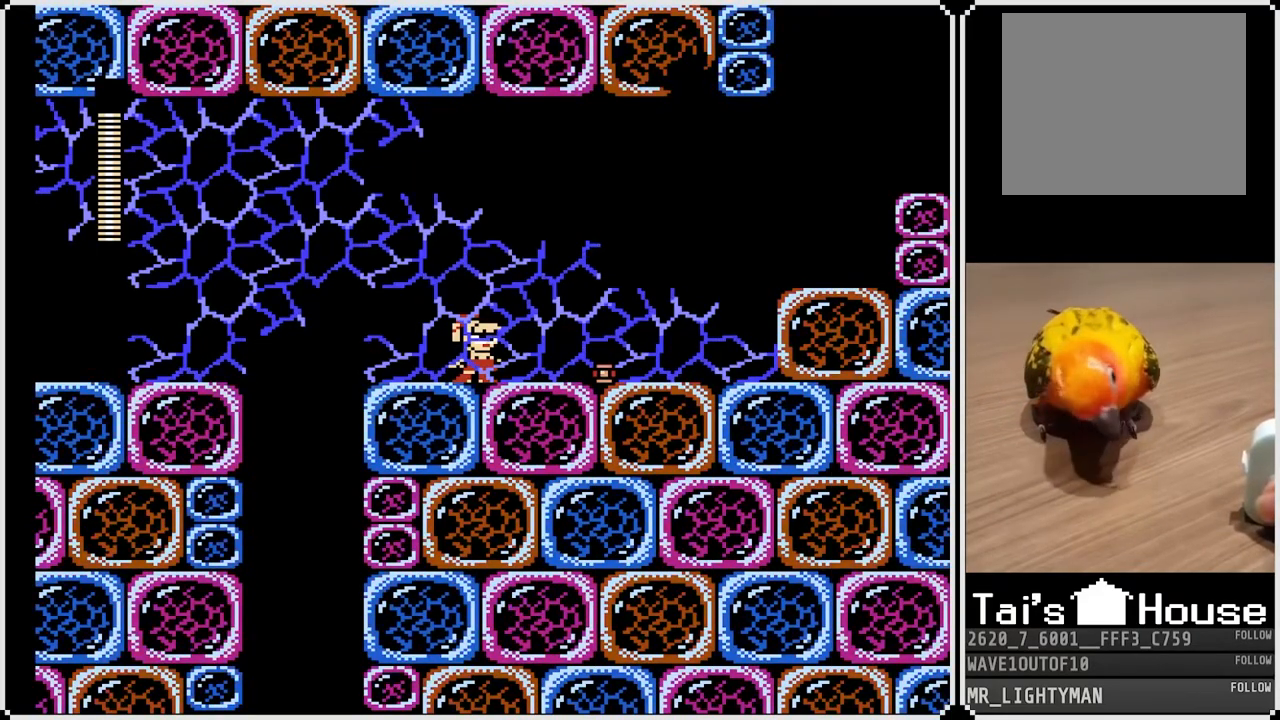
{"buttons": ["R1"], "left_stick": "center", "right_stick": "center", "events": [[33, "L1", "up"], [50, "R1", "down"], [217, "R1", "up"], [300, "L1", "down"], [433, "L1", "up"], [433, "R1", "down"]]}
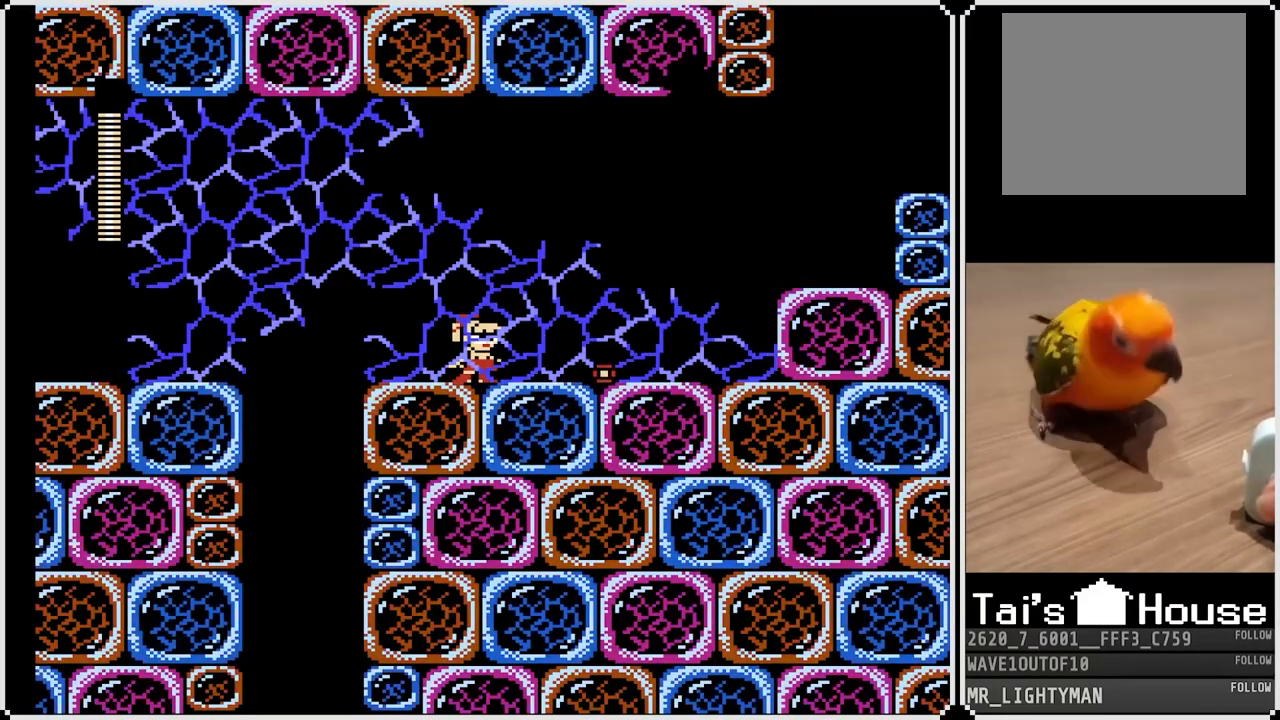
{"buttons": [], "left_stick": "center", "right_stick": "center", "events": [[83, "R1", "up"], [233, "L1", "down"], [400, "L1", "up"]]}
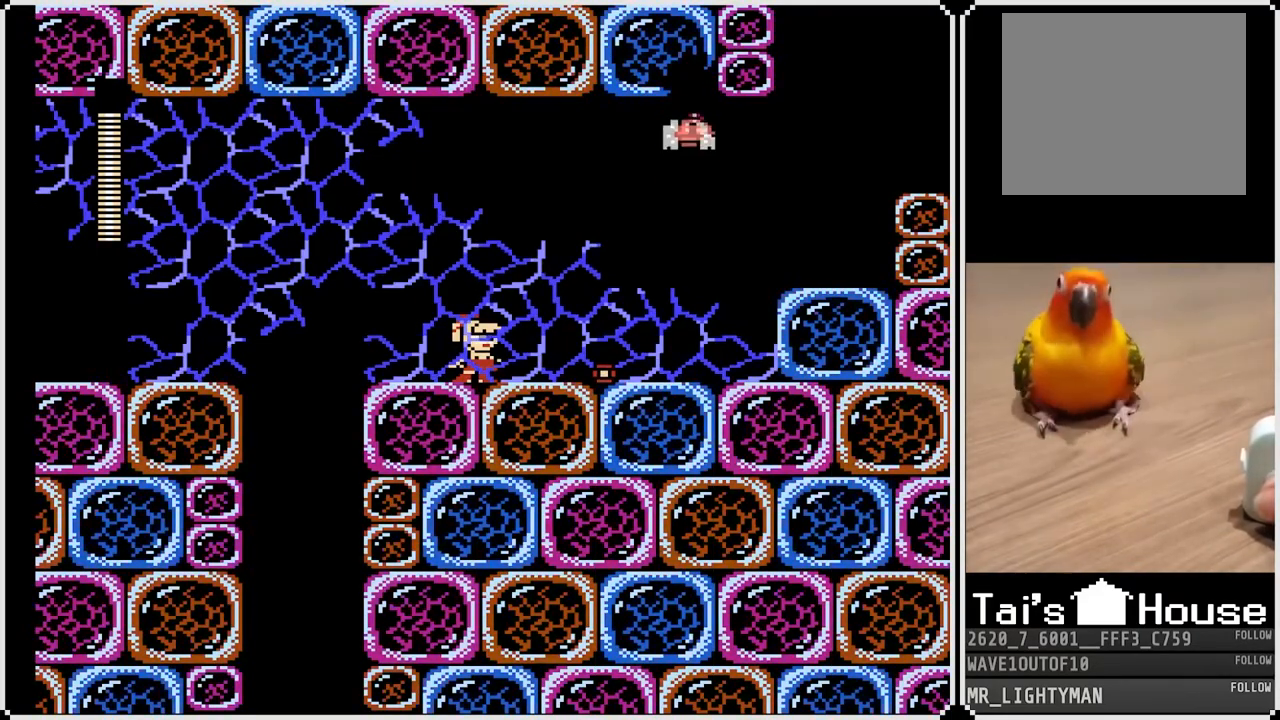
{"buttons": ["SQUARE"], "left_stick": "center", "right_stick": "center", "events": [[17, "R1", "down"], [133, "L1", "down"], [133, "R1", "up"], [250, "L1", "up"], [383, "SQUARE", "down"]]}
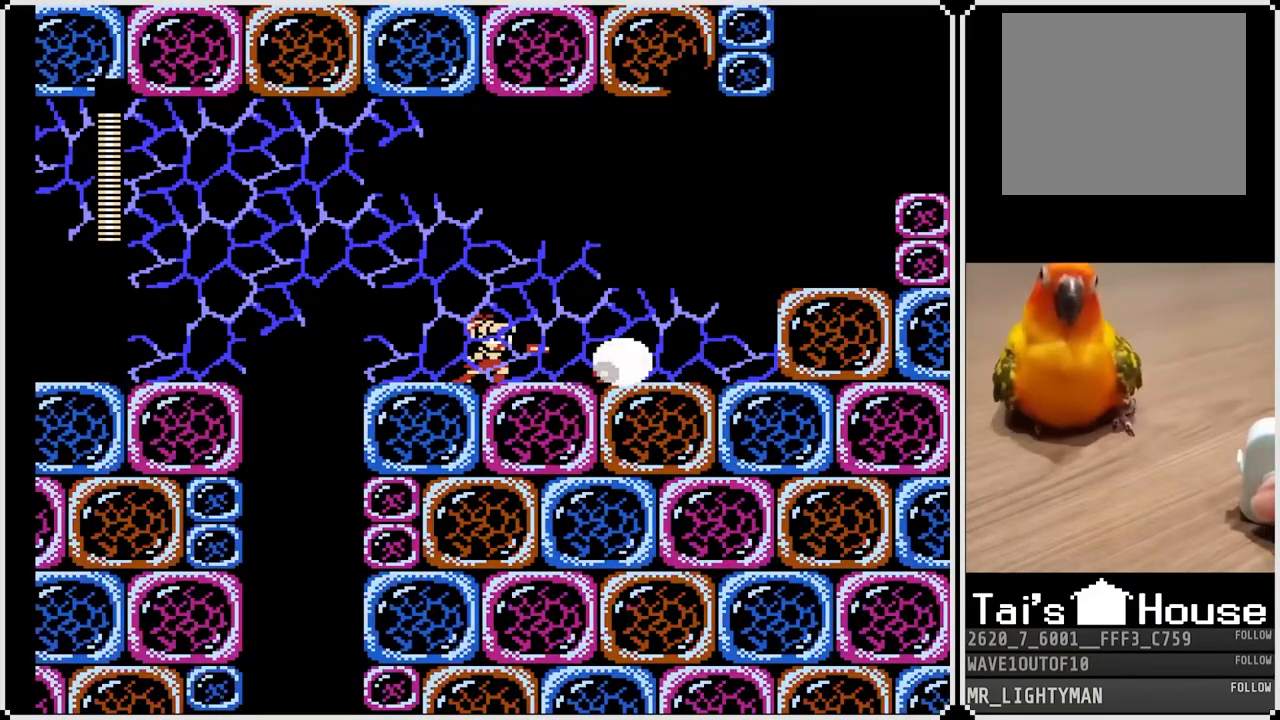
{"buttons": ["R1"], "left_stick": "center", "right_stick": "center", "events": [[17, "SQUARE", "up"], [100, "R1", "down"], [233, "R1", "up"], [250, "L1", "down"], [383, "L1", "up"], [467, "R1", "down"]]}
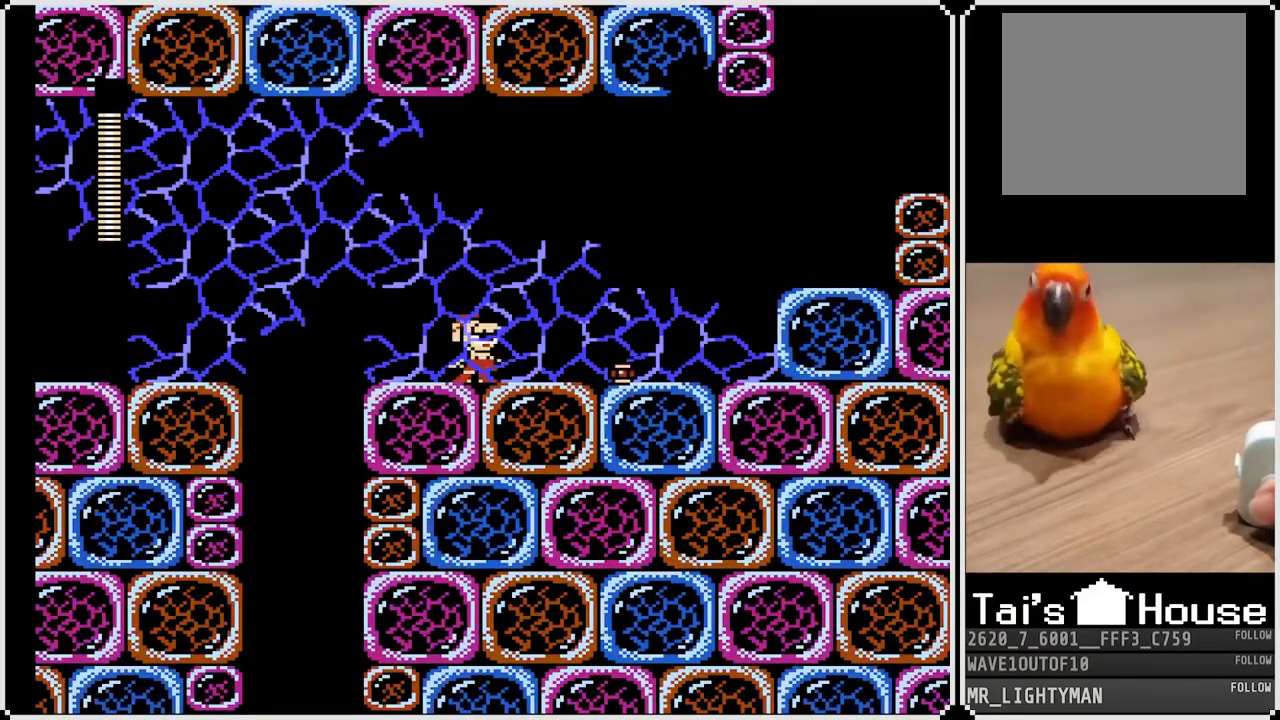
{"buttons": [], "left_stick": "center", "right_stick": "center", "events": [[100, "R1", "up"], [233, "L1", "down"], [300, "R1", "down"], [333, "L1", "up"], [450, "R1", "up"]]}
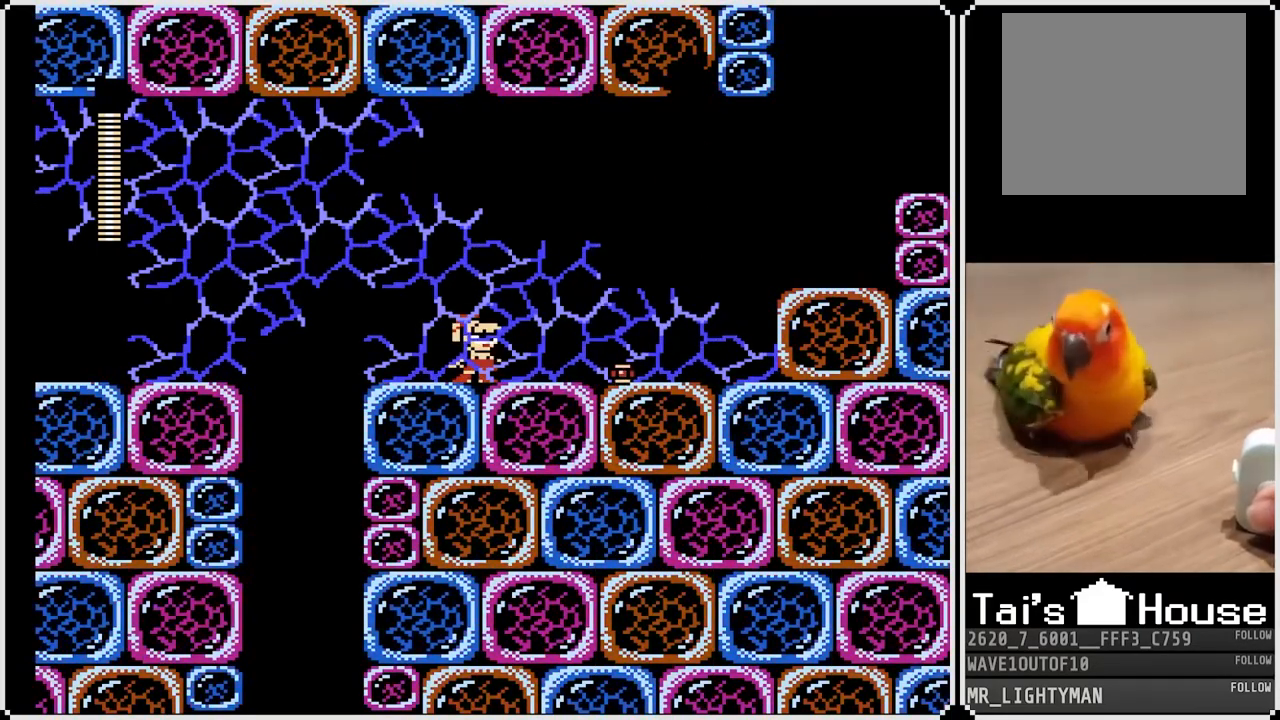
{"buttons": [], "left_stick": "center", "right_stick": "center", "events": [[17, "L1", "down"], [133, "R1", "down"], [150, "L1", "up"], [267, "R1", "up"], [350, "L1", "down"], [483, "L1", "up"]]}
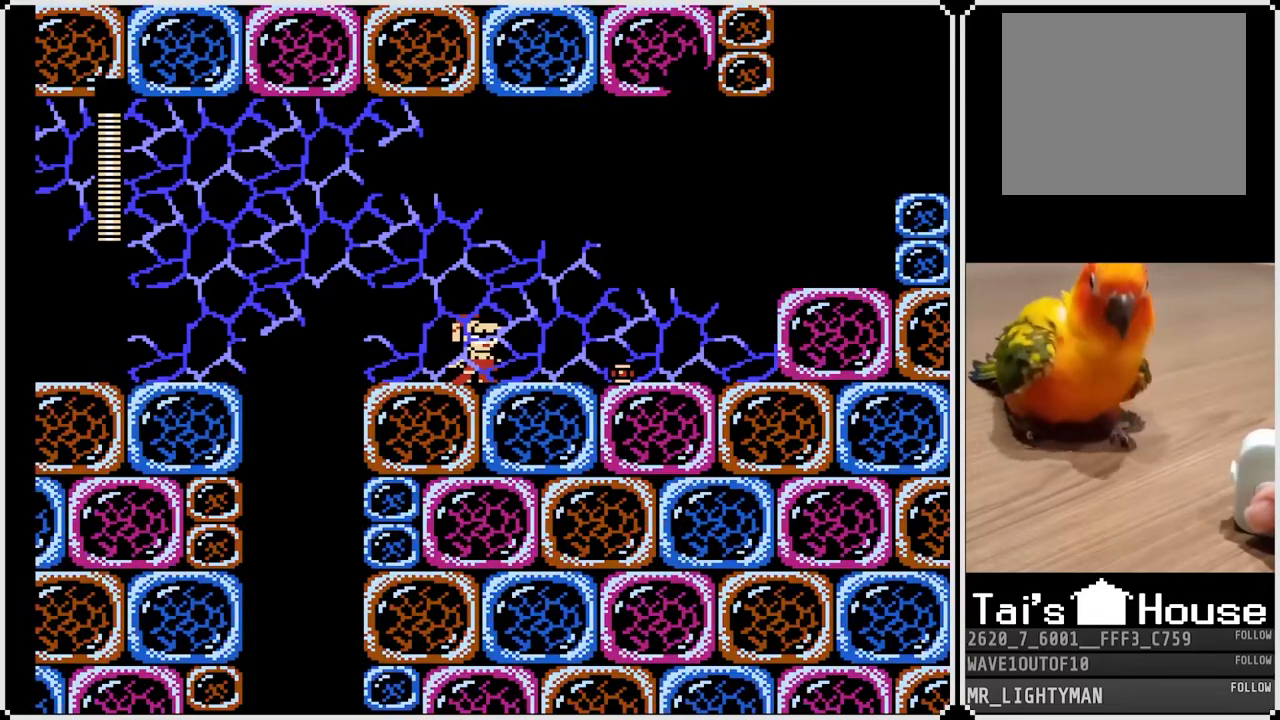
{"buttons": ["R1"], "left_stick": "center", "right_stick": "center", "events": [[100, "R1", "down"], [217, "R1", "up"], [267, "L1", "down"], [400, "L1", "up"], [500, "R1", "down"]]}
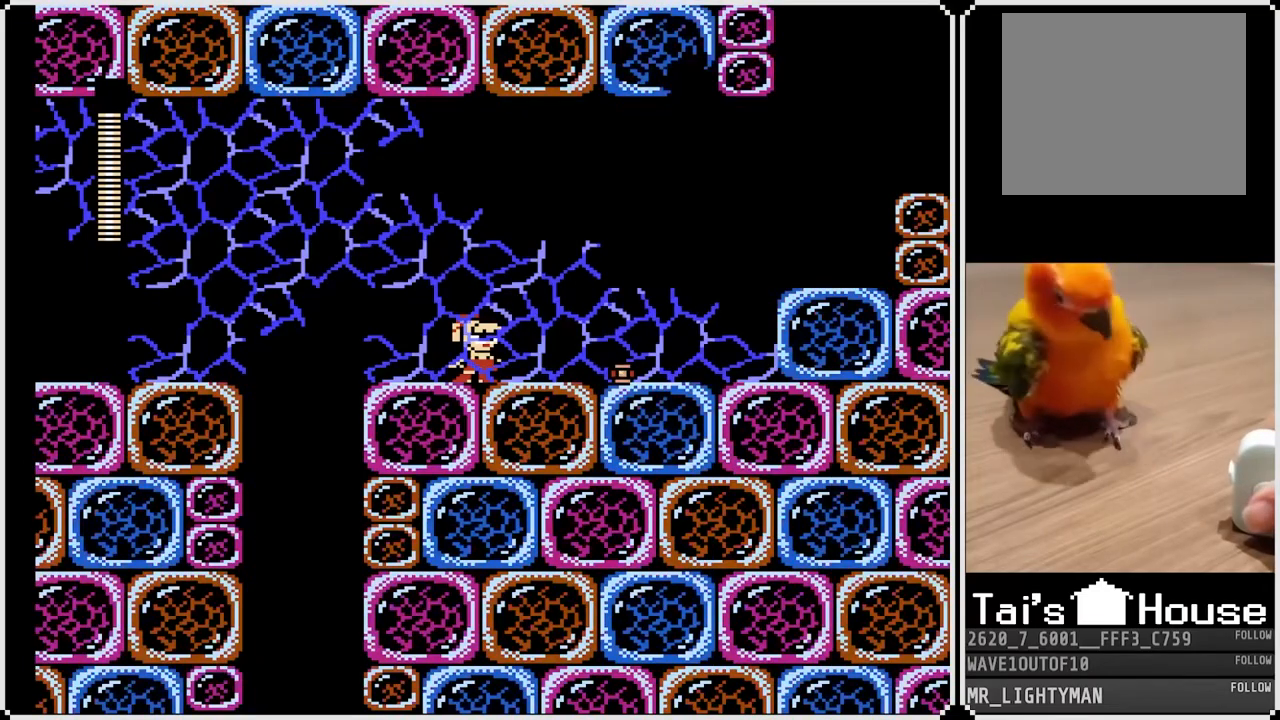
{"buttons": ["R1"], "left_stick": "center", "right_stick": "center", "events": [[117, "R1", "up"], [167, "L1", "down"], [317, "L1", "up"], [400, "R1", "down"]]}
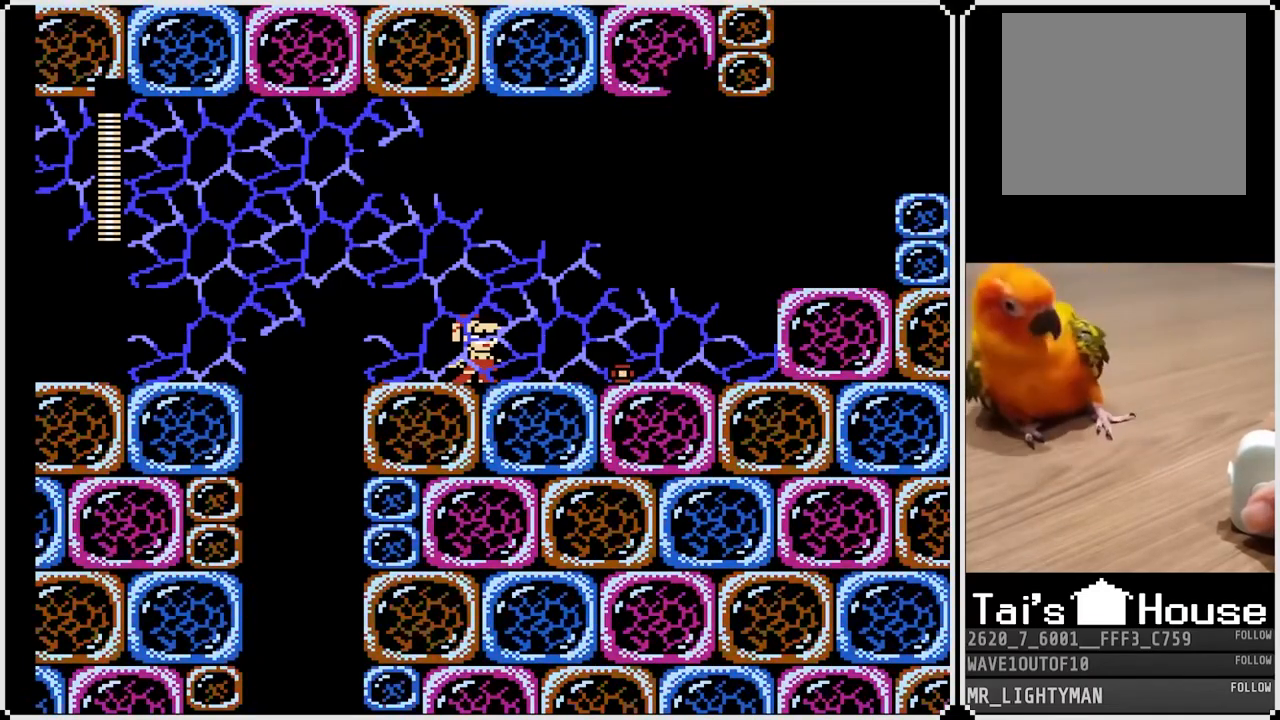
{"buttons": [], "left_stick": "center", "right_stick": "center", "events": [[50, "R1", "up"], [150, "L1", "down"], [250, "L1", "up"], [250, "R1", "down"], [433, "R1", "up"]]}
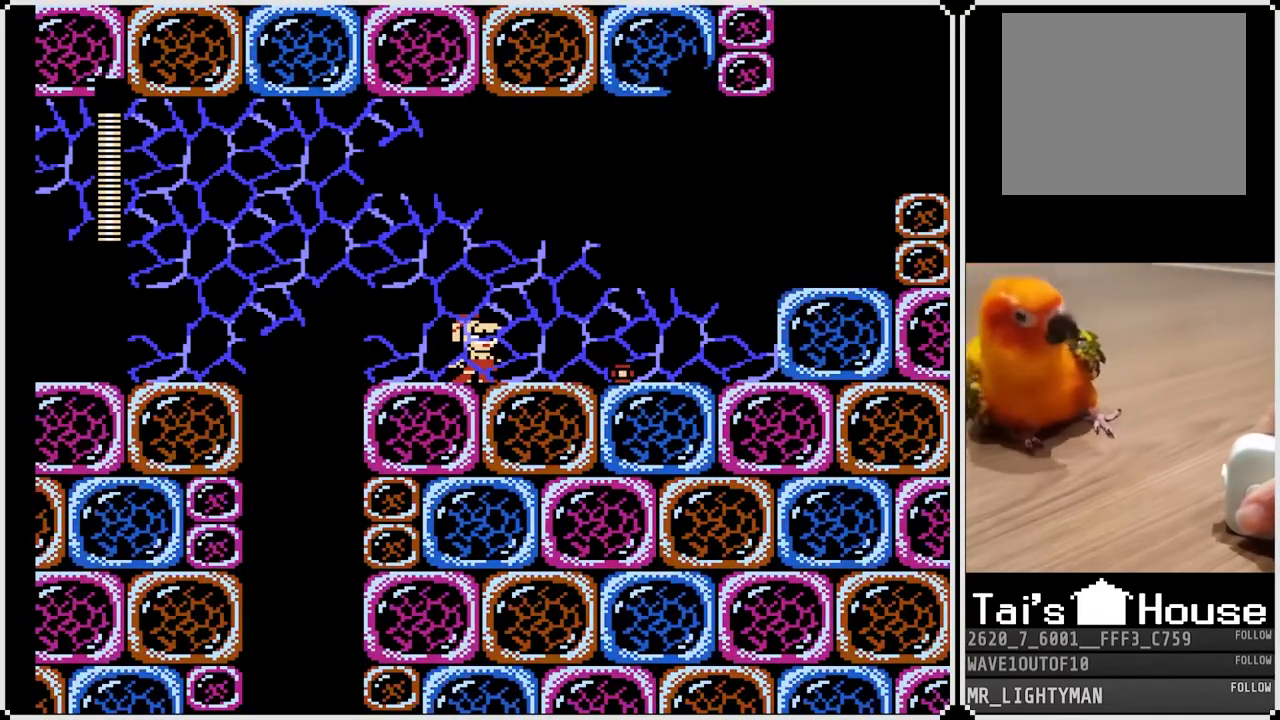
{"buttons": ["L1"], "left_stick": "center", "right_stick": "center", "events": [[83, "L1", "down"], [183, "R1", "down"], [200, "L1", "up"], [317, "R1", "up"], [433, "L1", "down"]]}
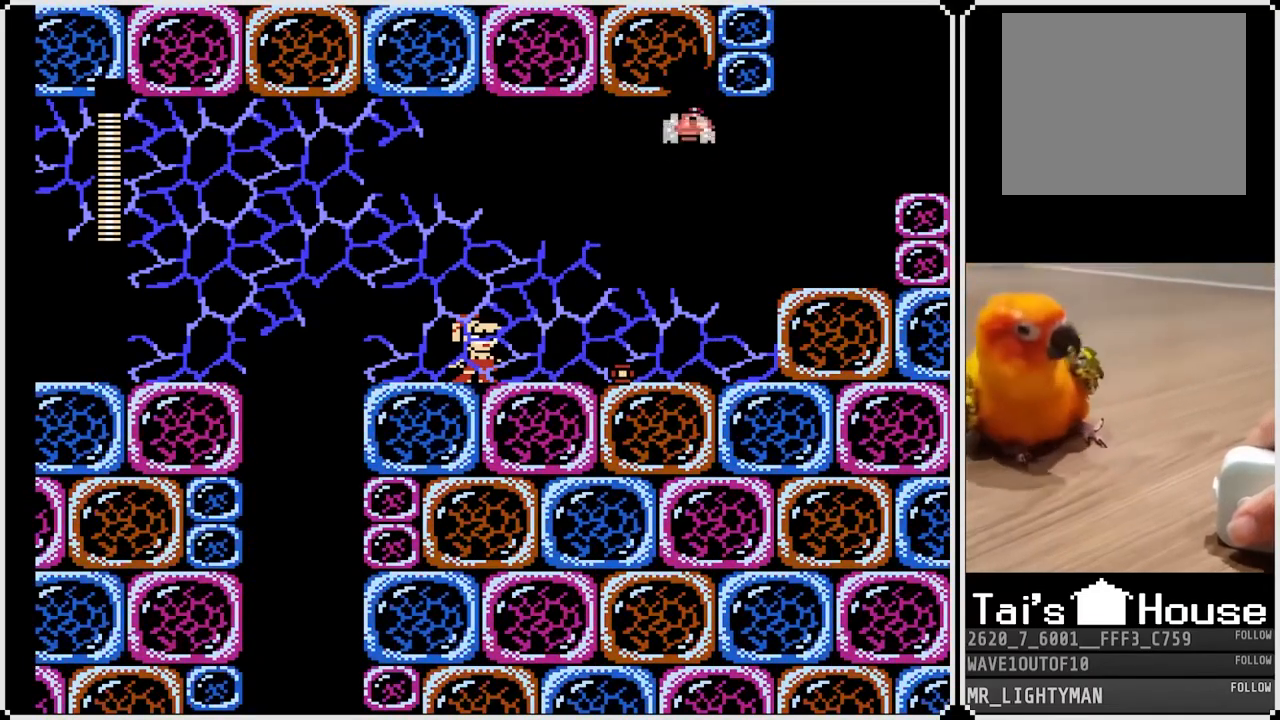
{"buttons": ["SQUARE"], "left_stick": "center", "right_stick": "center", "events": [[150, "L1", "up"], [217, "R1", "down"], [283, "R1", "up"], [400, "SQUARE", "down"]]}
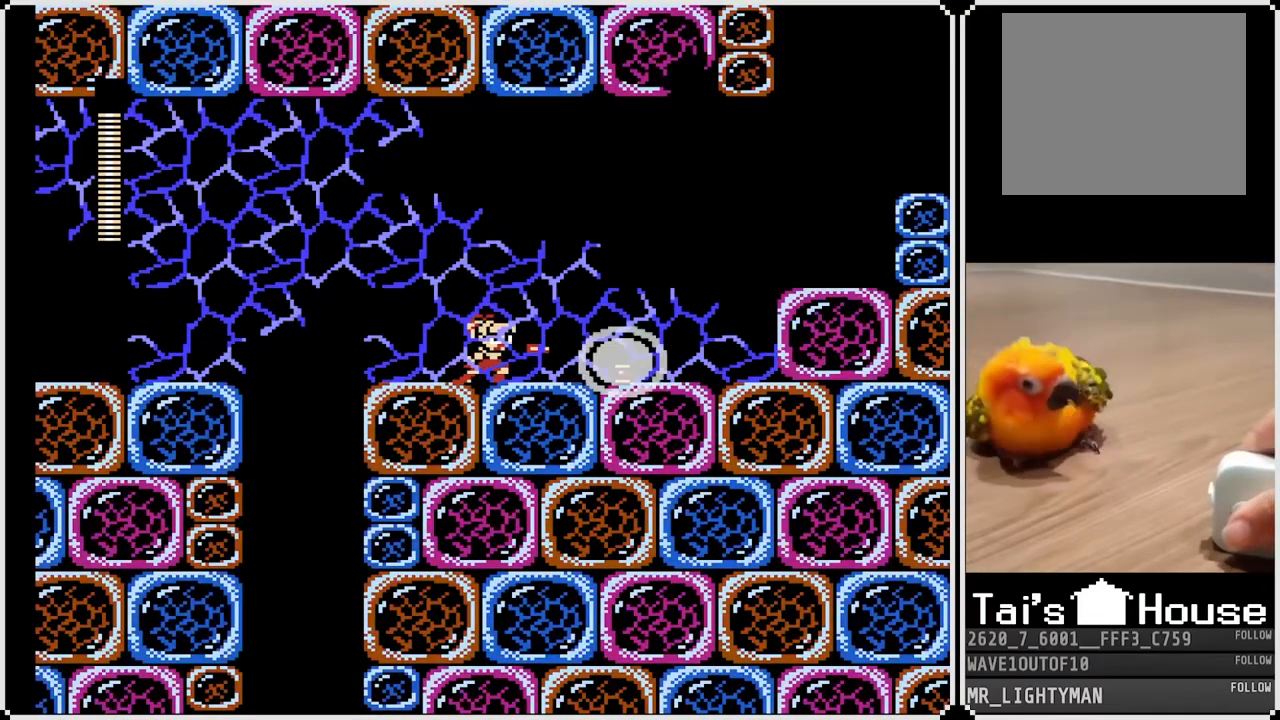
{"buttons": [], "left_stick": "center", "right_stick": "center", "events": [[17, "SQUARE", "up"]]}